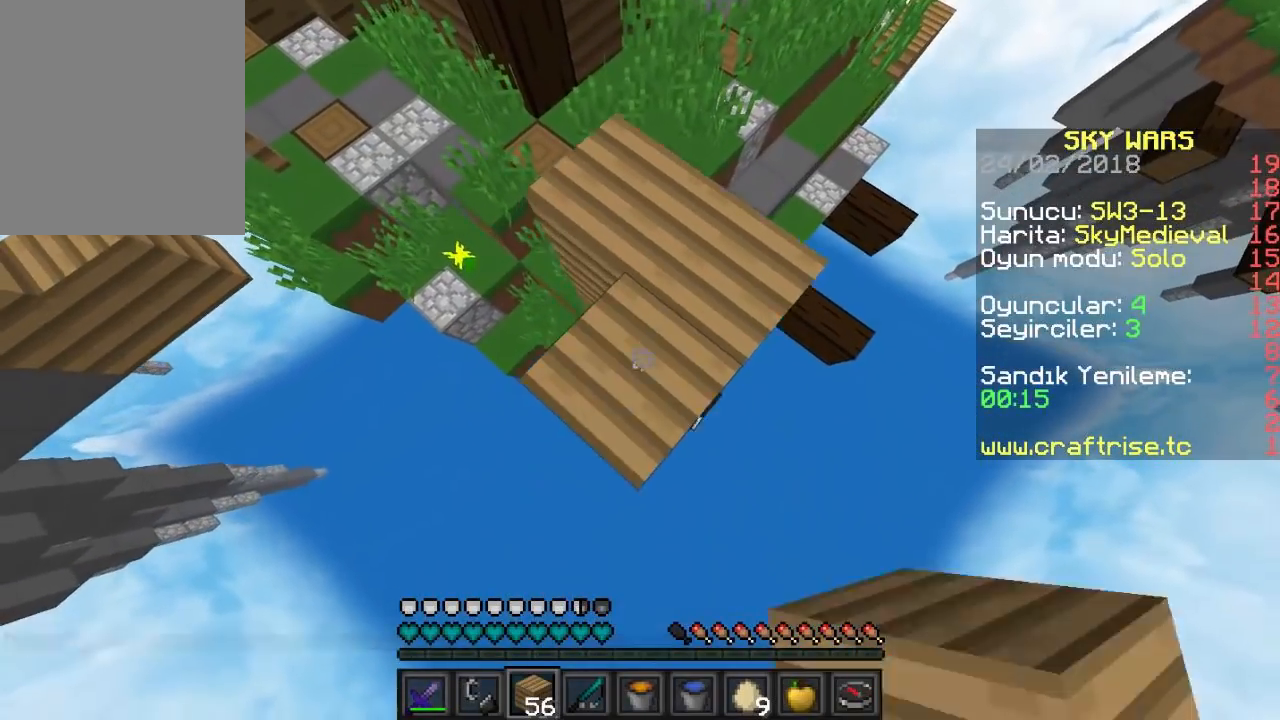
Gameplay with keyboard and mouse; each line is a JSON object with the keys and mouse buttons held at the frame after it. "events" lists presses ("down") and releases ("up") of "a", "d", "s", "w", "mouse_left" and "mouse_right" between this image and that frame as [ms after this image, input, new state], when the widget could be followed in between. "mouse_left", "mouse_right" = the "left", "right" buttons of the "mouse" list. No other keys are recorded. Fast repeated clicks can show as one long hold. Mouse movement is not recorded.
{"keys": ["a", "s"], "mouse": ["right"], "events": [[267, "d", "up"], [333, "a", "down"]]}
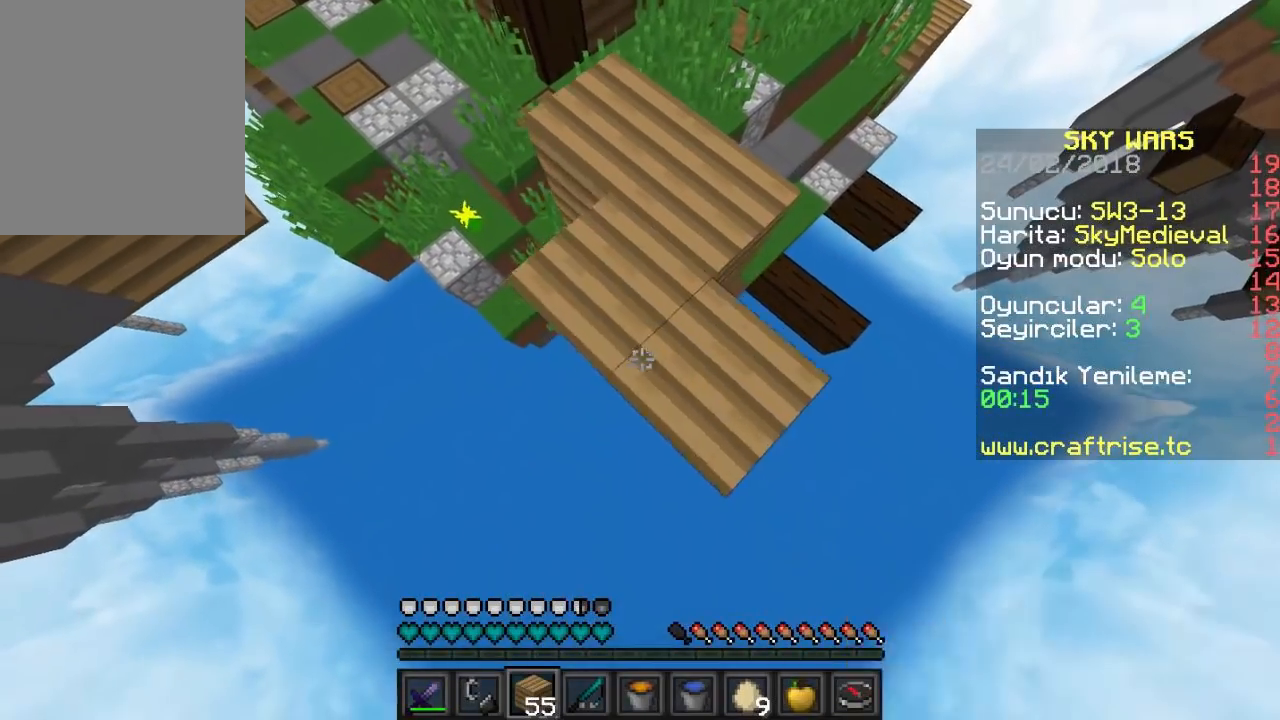
{"keys": ["s"], "mouse": ["right"], "events": [[33, "a", "up"]]}
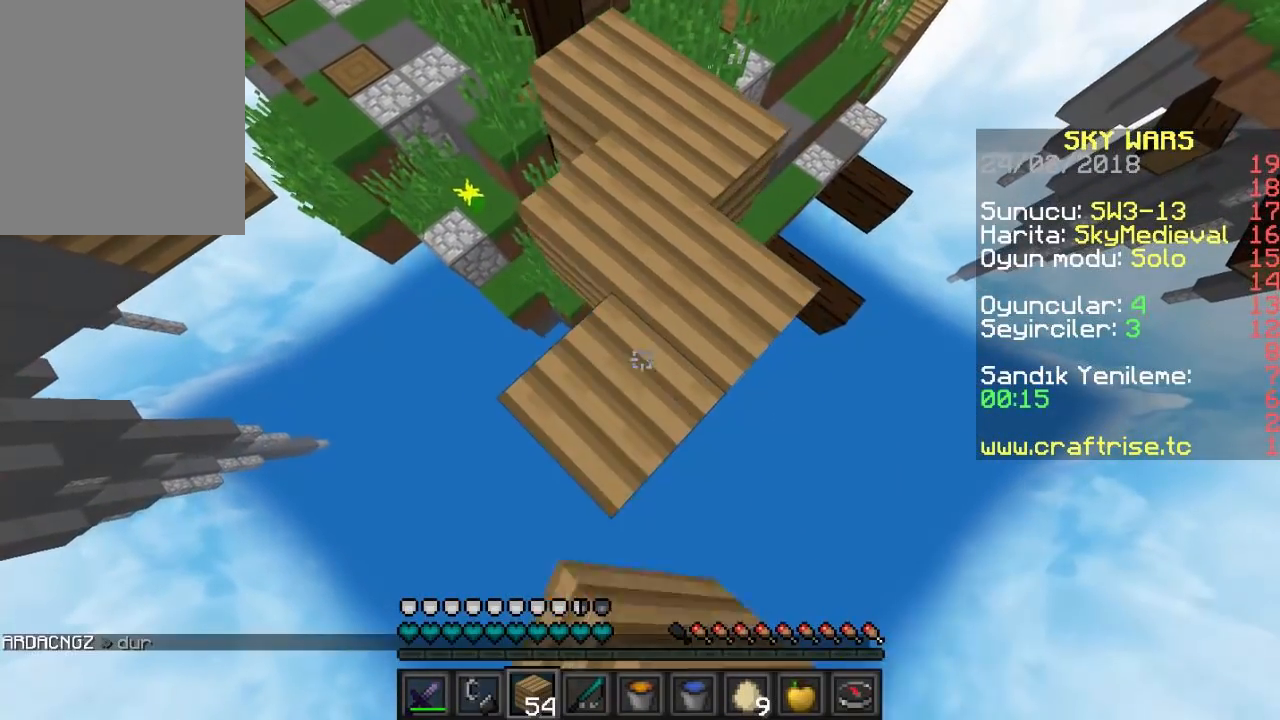
{"keys": ["s"], "mouse": ["right"], "events": []}
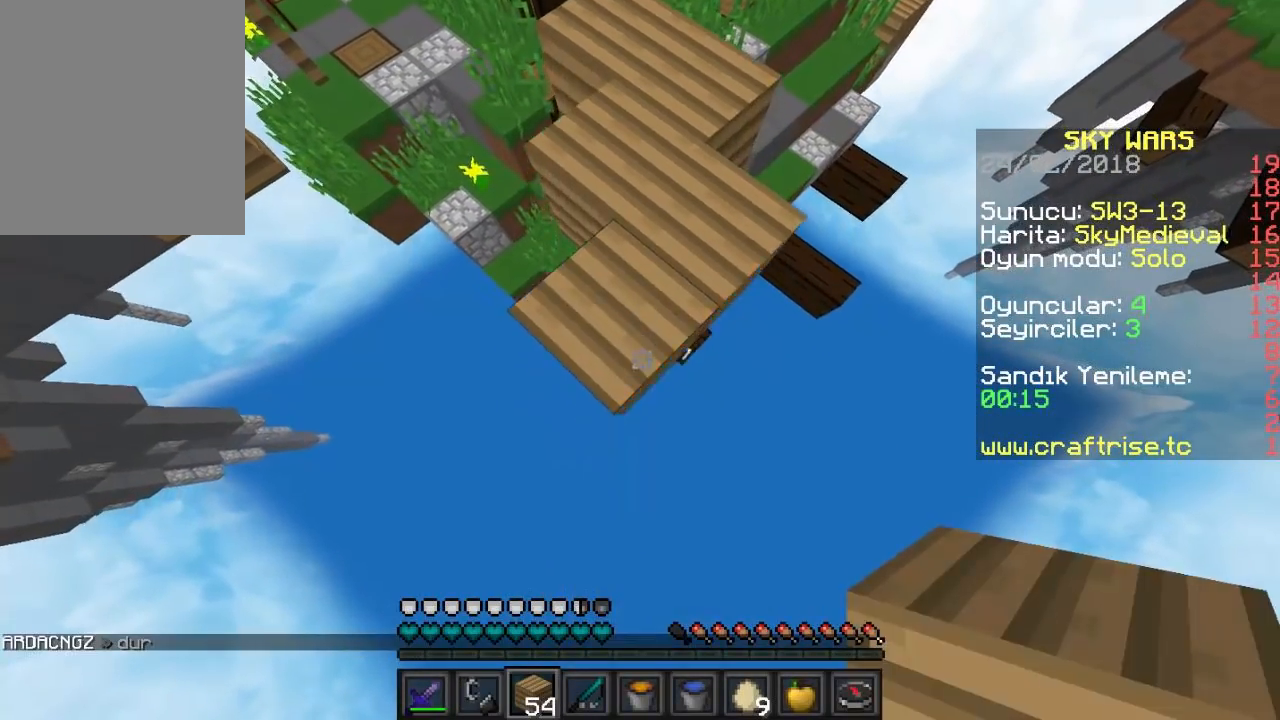
{"keys": ["s"], "mouse": ["right"], "events": []}
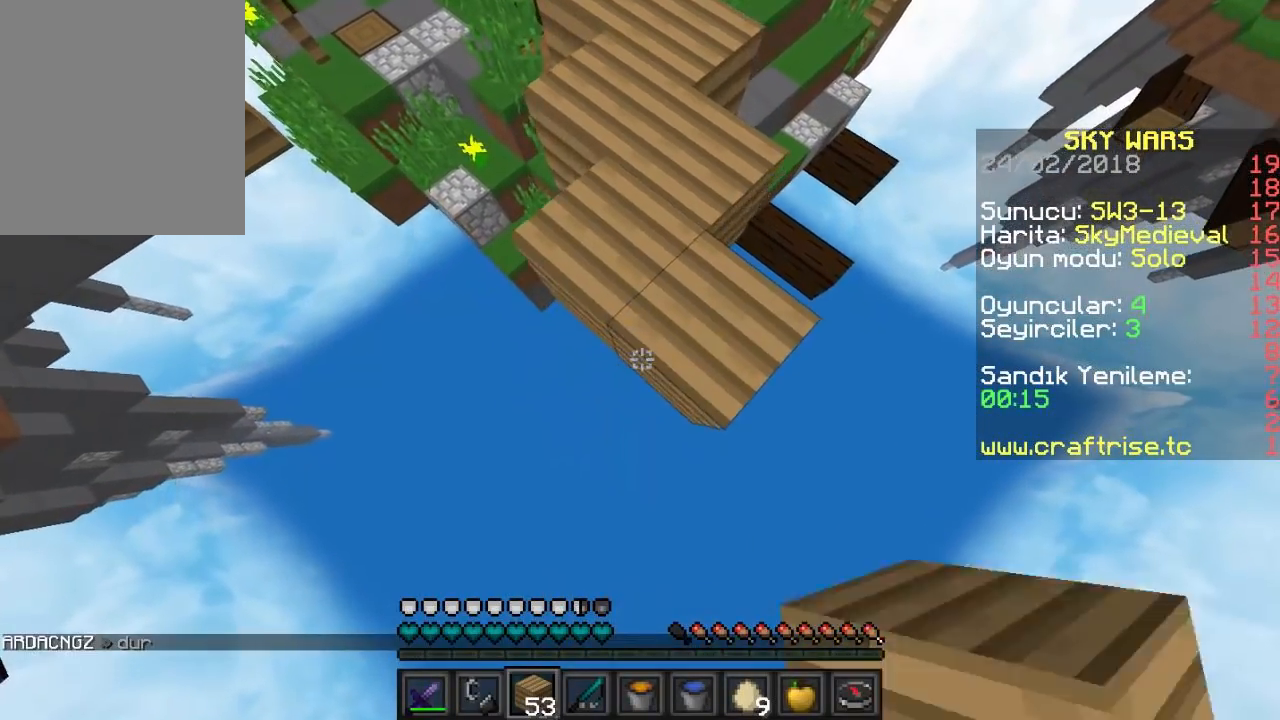
{"keys": ["s"], "mouse": ["right"], "events": []}
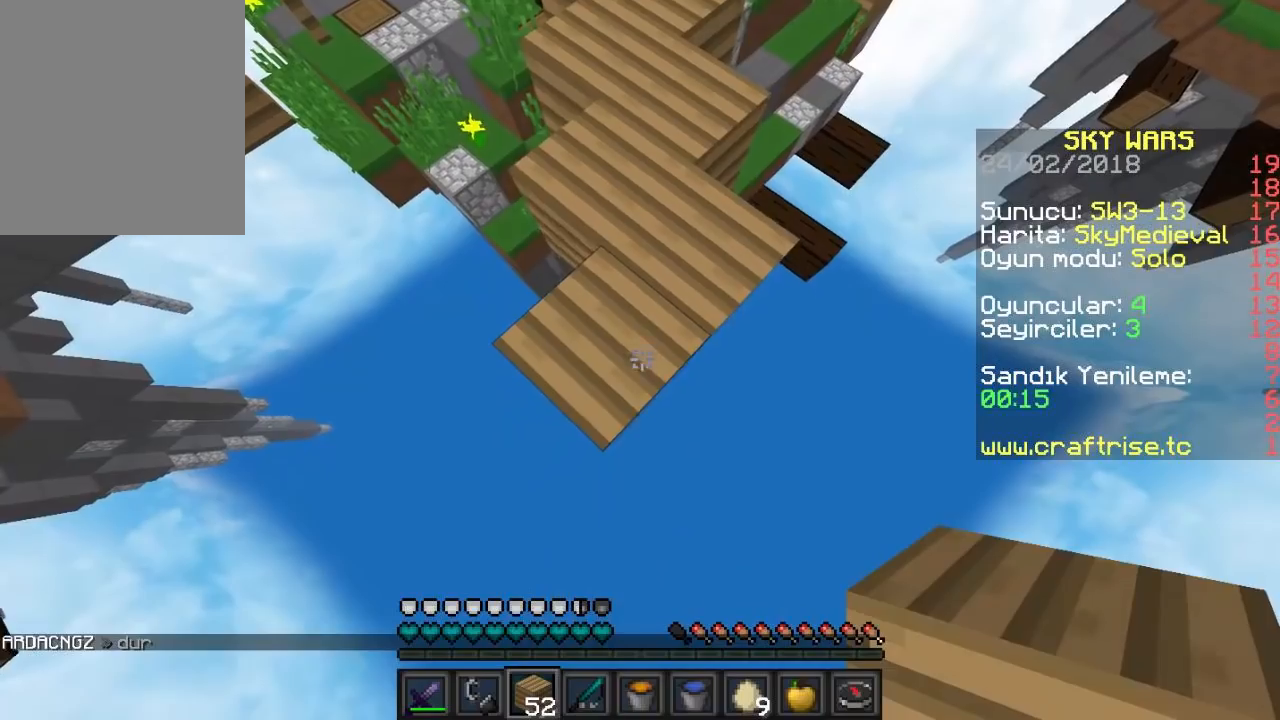
{"keys": ["s"], "mouse": ["right"], "events": []}
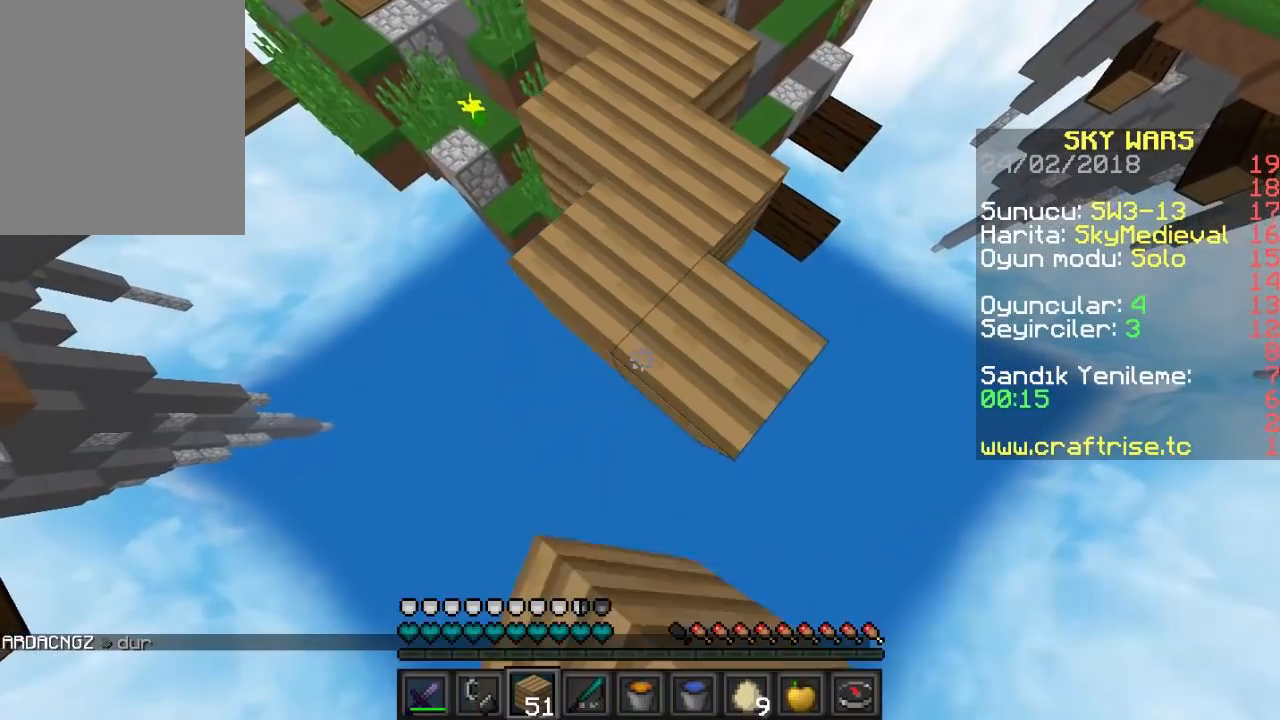
{"keys": [], "mouse": [], "events": [[333, "s", "up"], [400, "mouse_right", "up"]]}
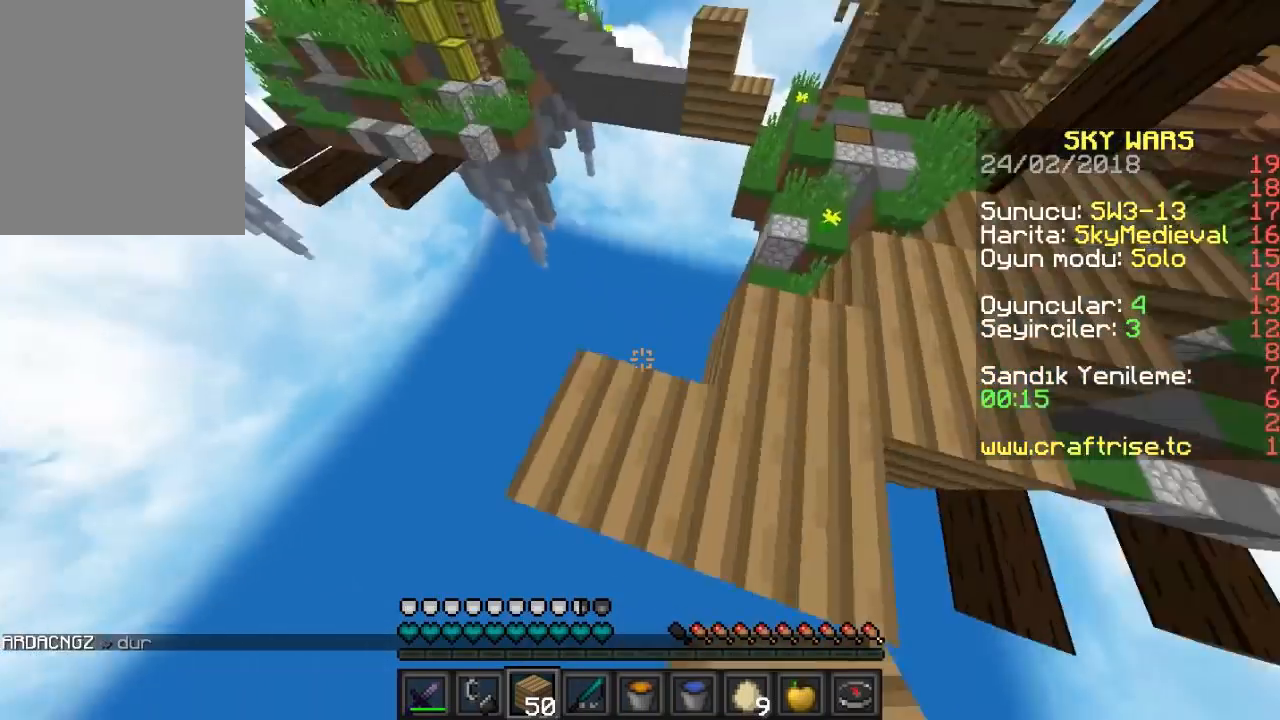
{"keys": [], "mouse": [], "events": []}
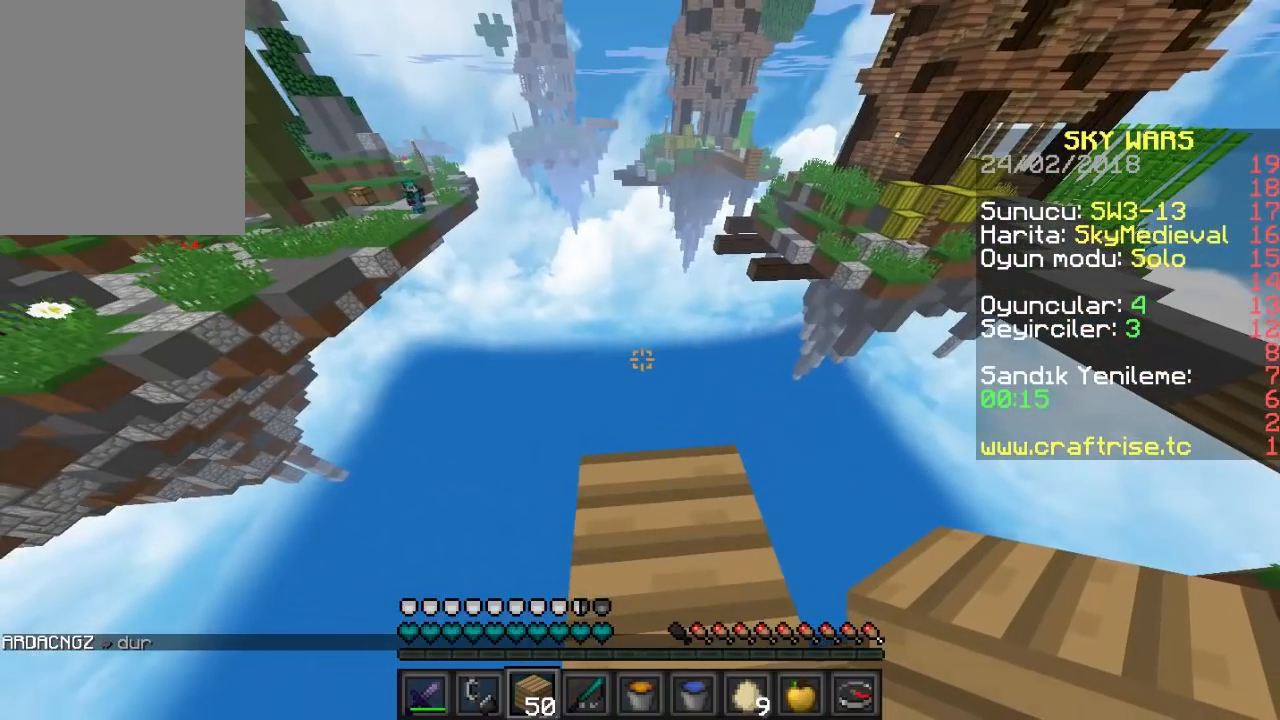
{"keys": ["d", "s"], "mouse": [], "events": [[267, "d", "down"], [333, "s", "down"]]}
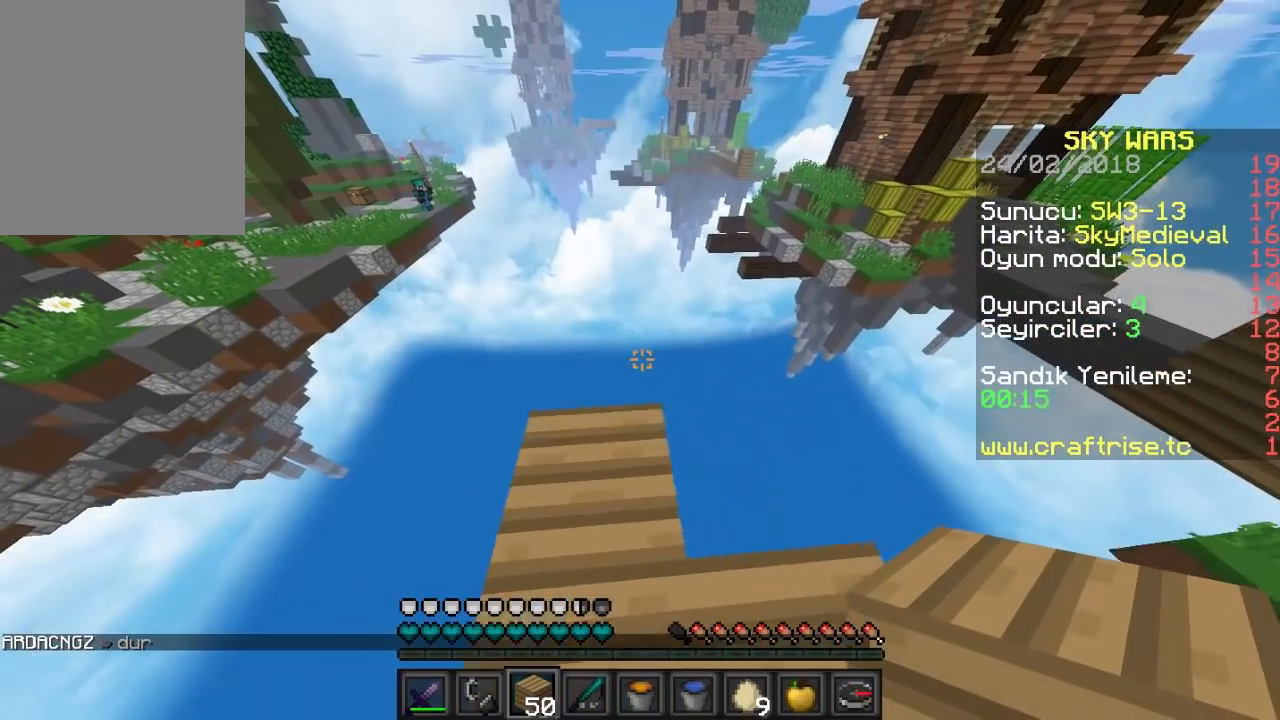
{"keys": ["d", "s"], "mouse": [], "events": [[133, "s", "up"], [367, "s", "down"]]}
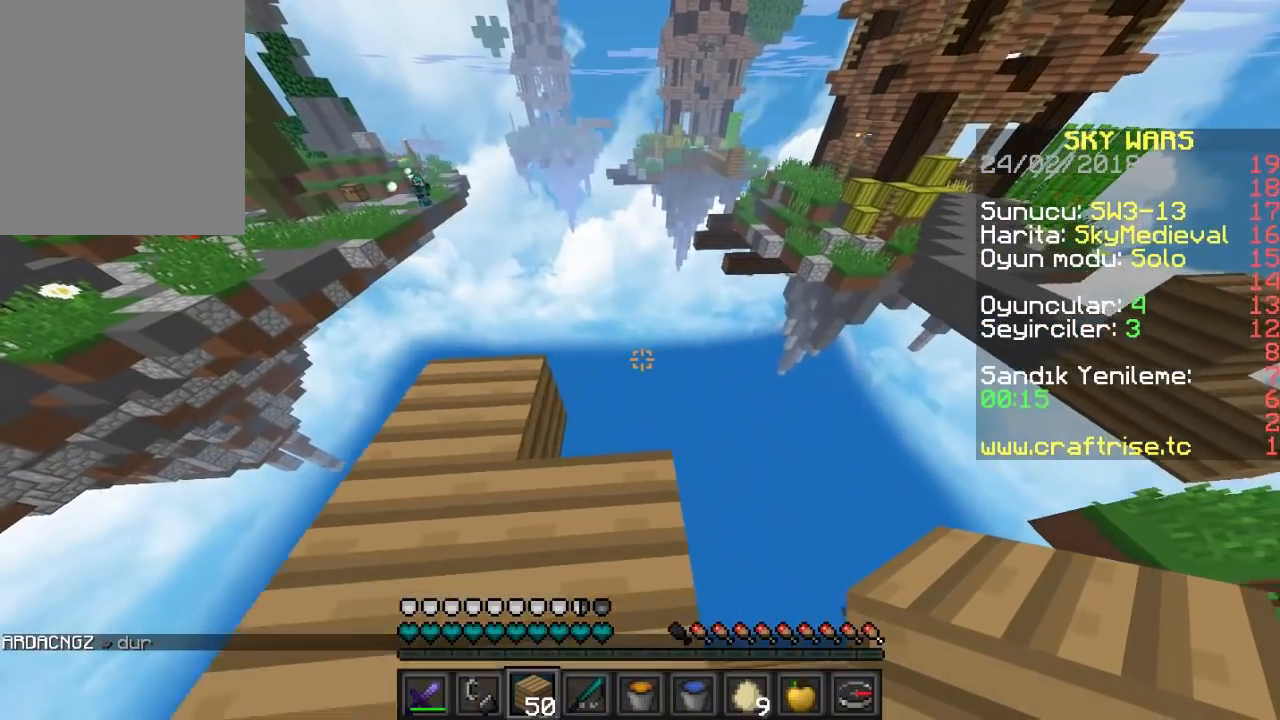
{"keys": ["d", "s"], "mouse": [], "events": []}
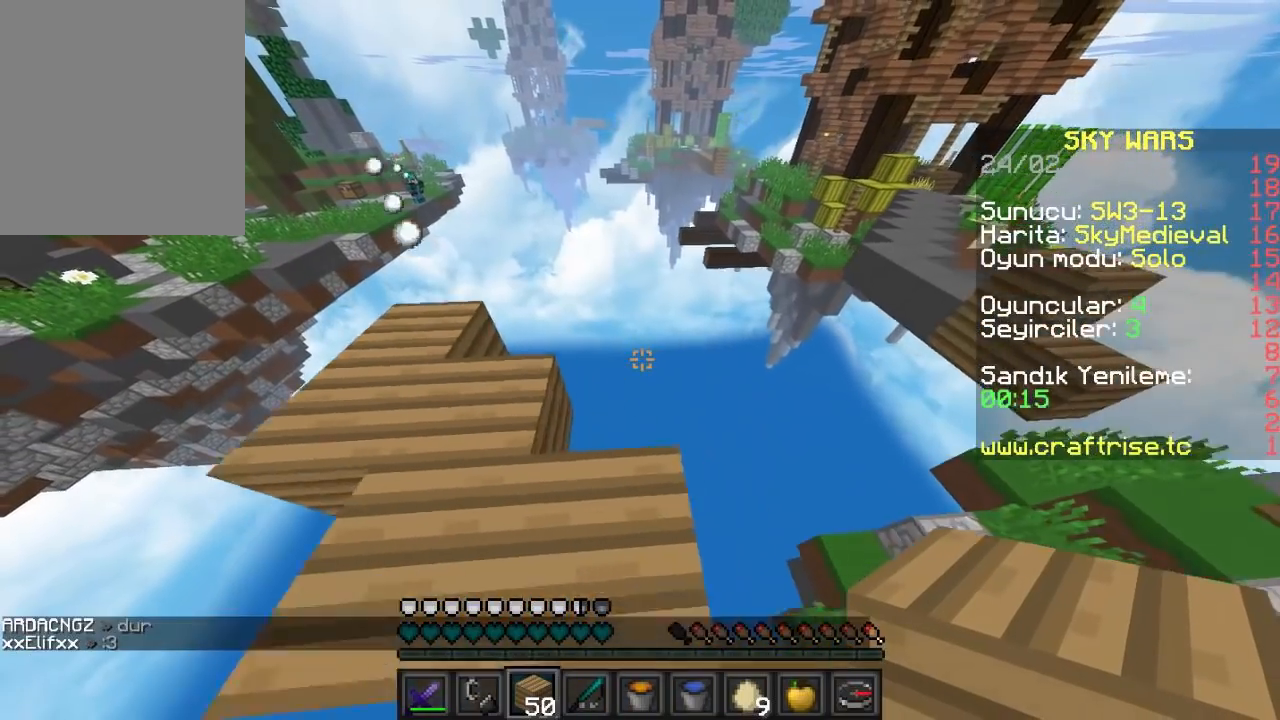
{"keys": ["d", "s"], "mouse": [], "events": []}
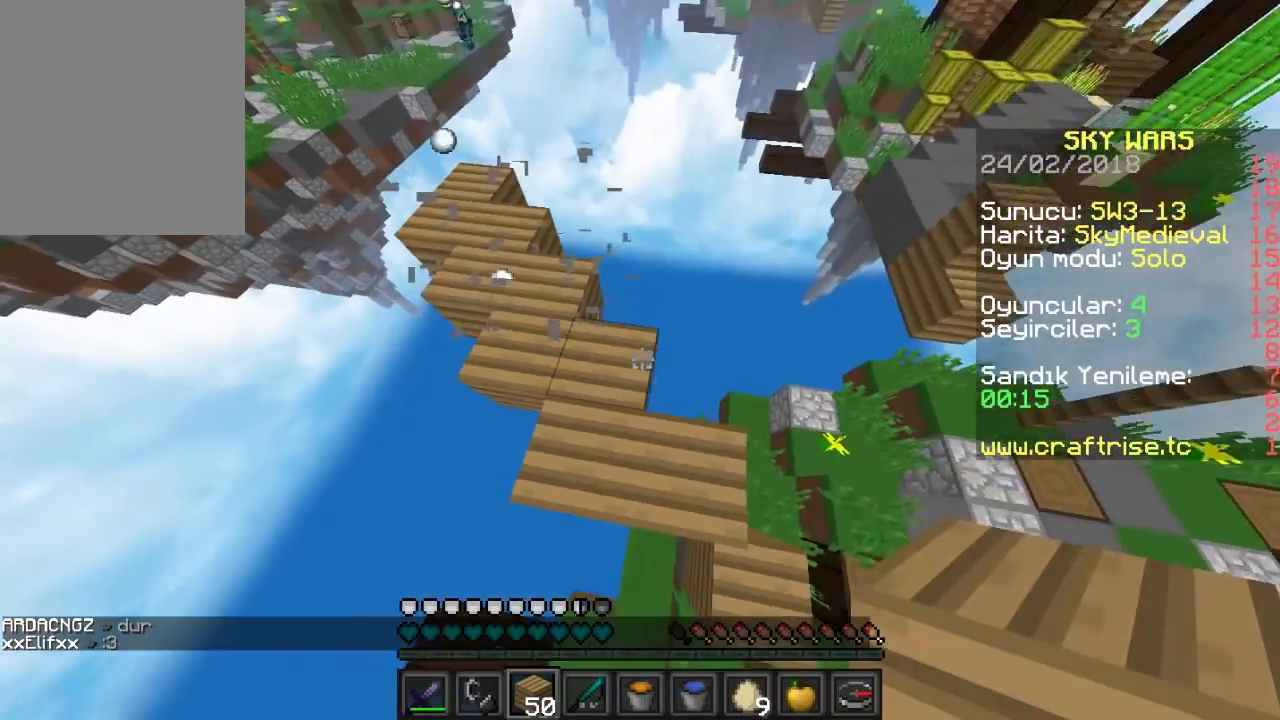
{"keys": ["d", "s"], "mouse": [], "events": [[67, "s", "up"], [233, "s", "down"]]}
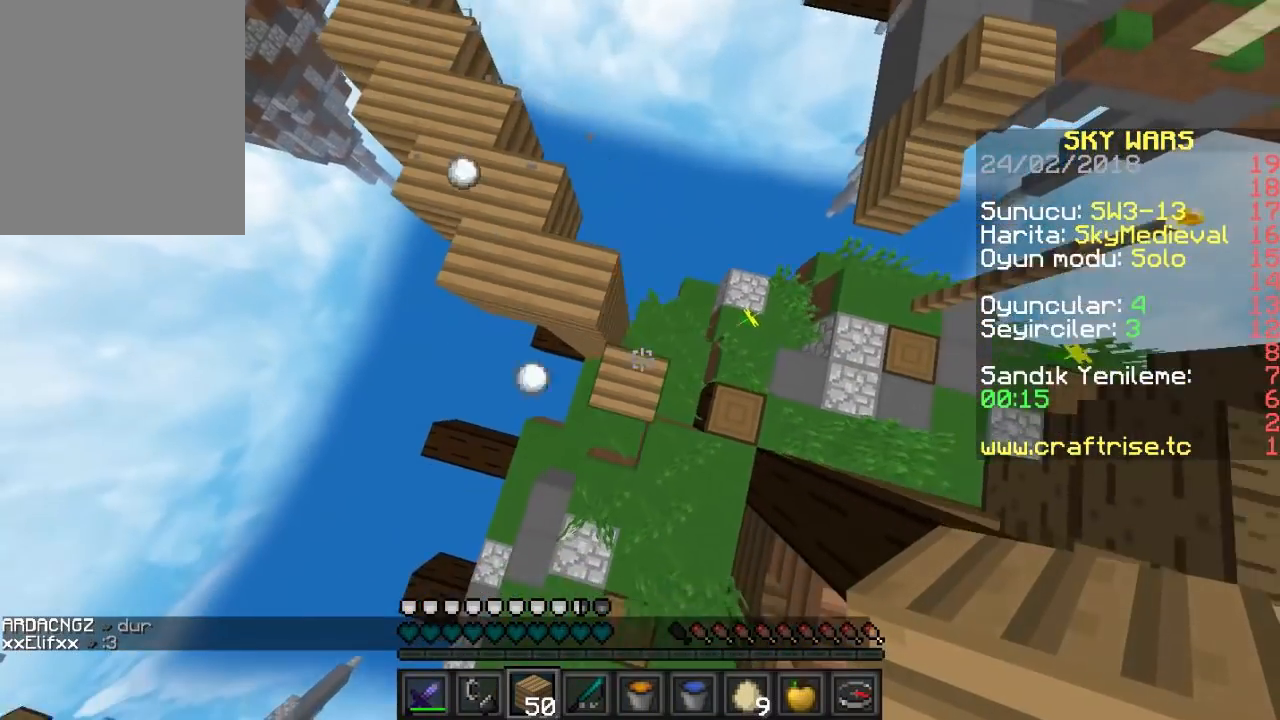
{"keys": [], "mouse": [], "events": [[100, "s", "up"], [200, "d", "up"]]}
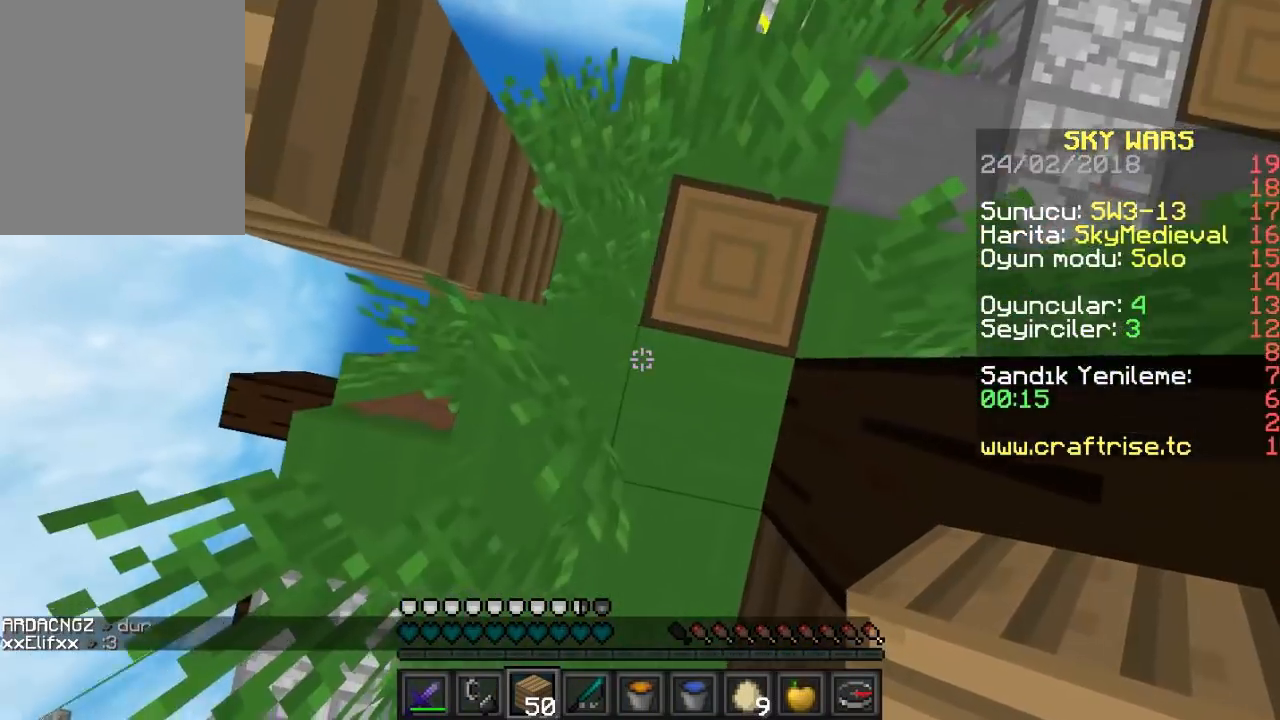
{"keys": [], "mouse": [], "events": [[67, "a", "down"], [333, "a", "up"]]}
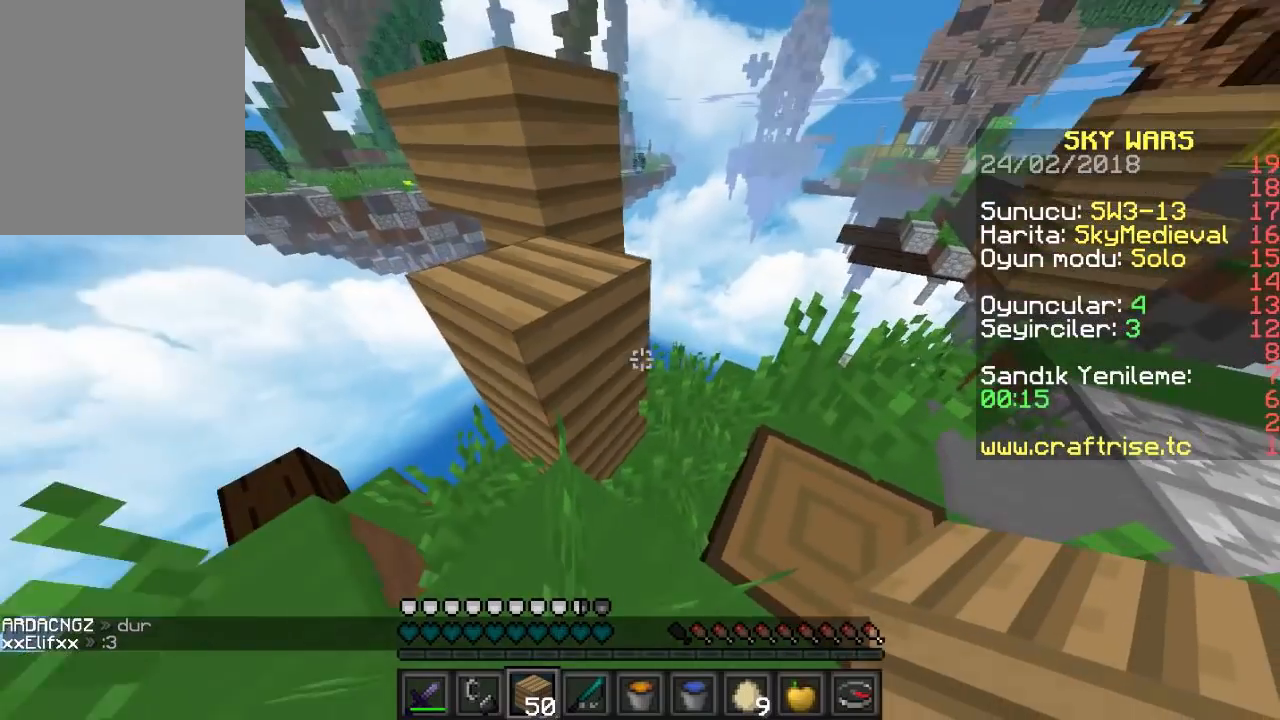
{"keys": ["a", "s"], "mouse": [], "events": [[133, "a", "down"], [133, "mouse_right", "down"], [167, "s", "down"], [233, "mouse_right", "up"]]}
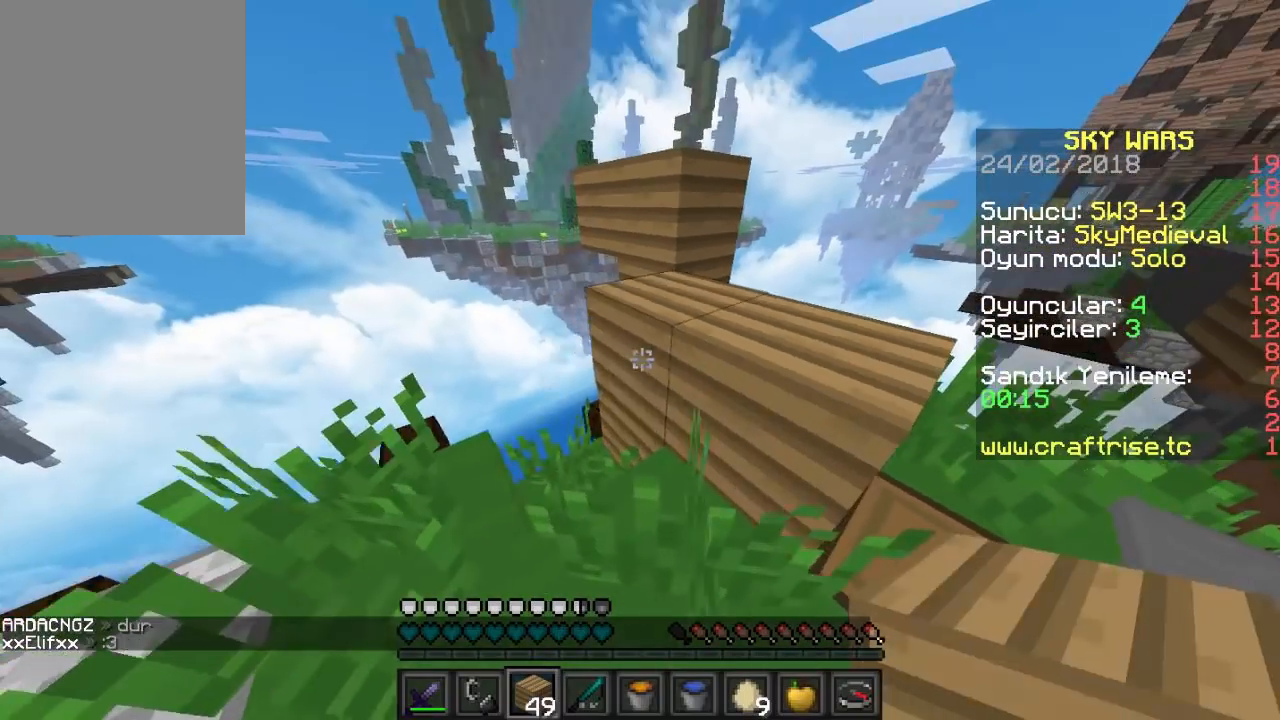
{"keys": ["w"], "mouse": [], "events": [[67, "a", "up"], [67, "mouse_right", "down"], [67, "s", "up"], [133, "d", "down"], [167, "mouse_right", "up"], [233, "w", "down"], [367, "d", "up"]]}
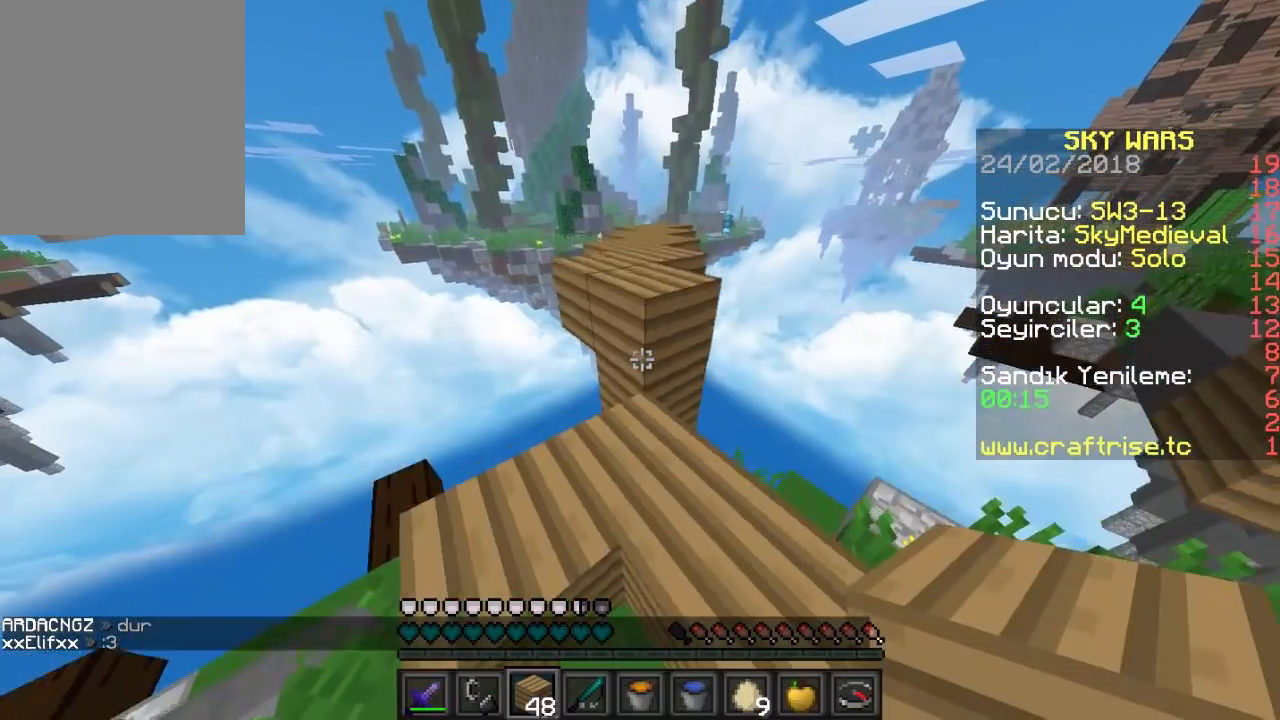
{"keys": [], "mouse": [], "events": [[233, "mouse_right", "down"], [300, "w", "up"], [367, "mouse_right", "up"]]}